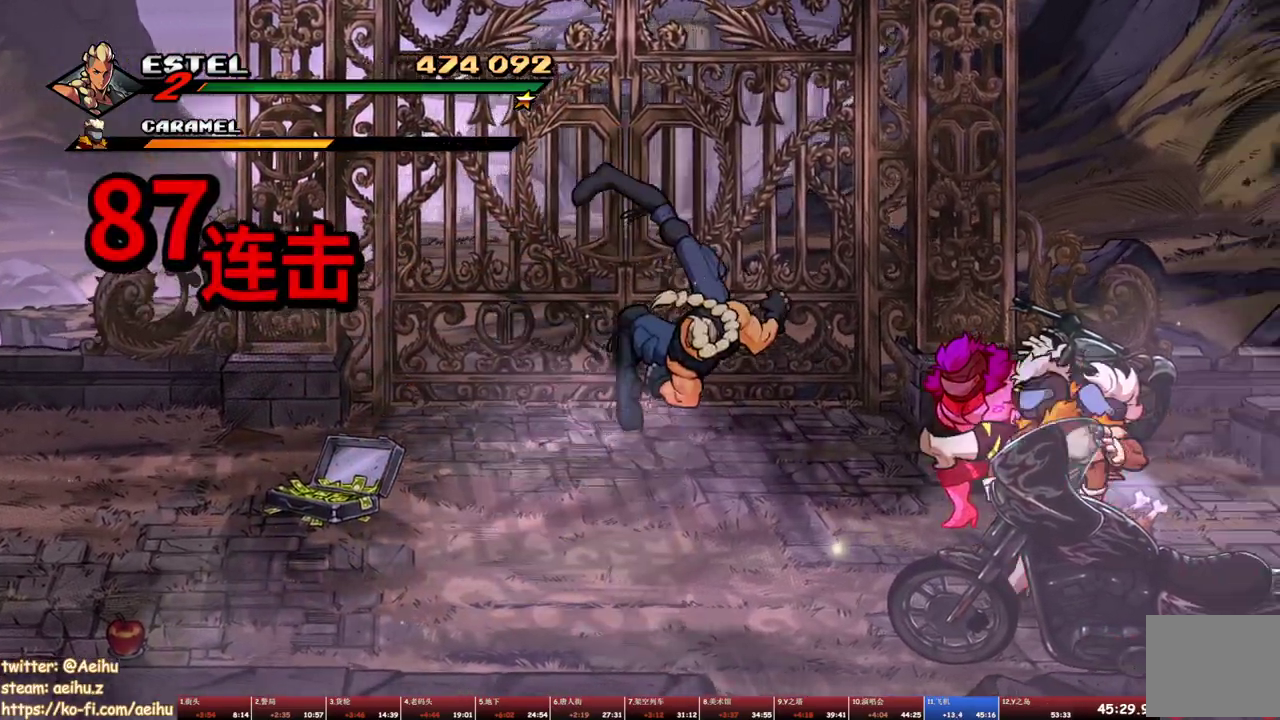
Gameplay with a controller (PlayStation layout); each line is a JSON object with the inputs held at the frame after it. "events" lists button and stick changes between this image and that frame as [ms after this image, input, new state], when the widget could be followed in between. Not read: L3 R3 left_stick right_stick.
{"buttons": ["SQUARE", "DPAD_RIGHT"], "events": [[17, "SQUARE", "up"], [67, "DPAD_RIGHT", "up"], [67, "SQUARE", "down"], [117, "DPAD_RIGHT", "down"], [150, "SQUARE", "up"], [200, "DPAD_RIGHT", "up"], [200, "SQUARE", "down"], [250, "DPAD_RIGHT", "down"], [283, "SQUARE", "up"], [300, "DPAD_RIGHT", "up"], [333, "SQUARE", "down"], [367, "DPAD_RIGHT", "down"]]}
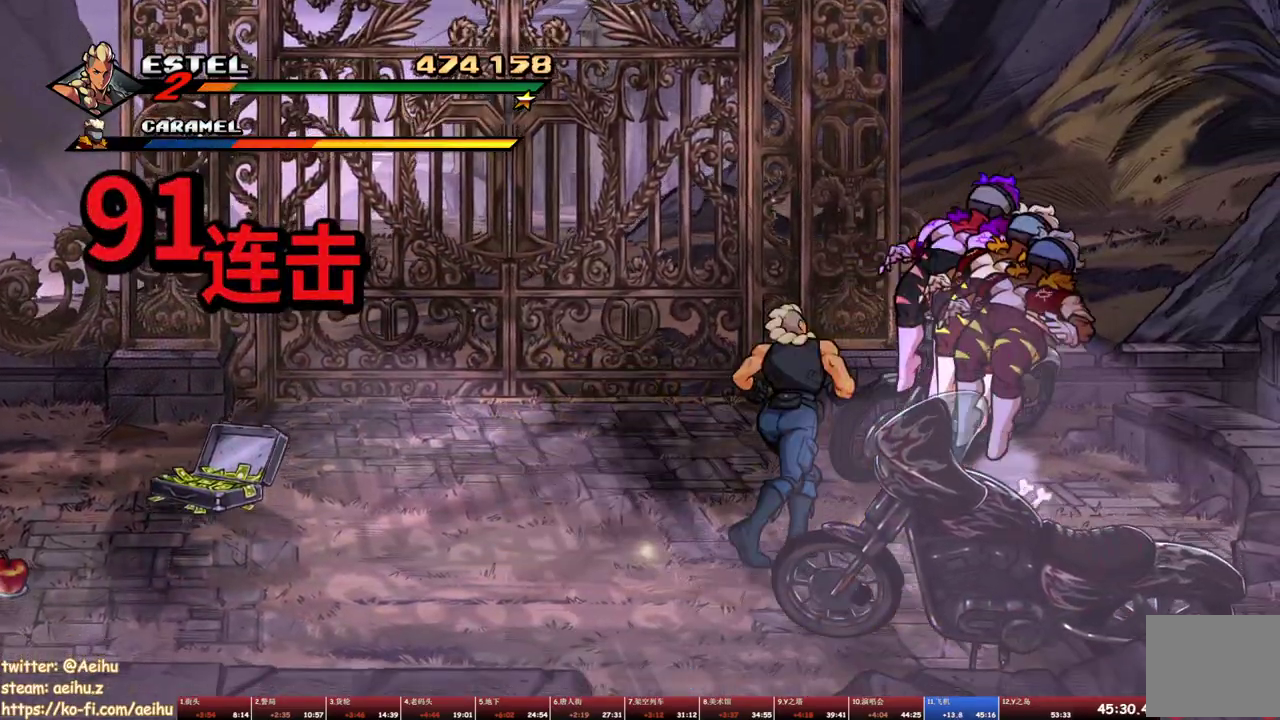
{"buttons": ["SQUARE"], "events": [[350, "DPAD_RIGHT", "up"]]}
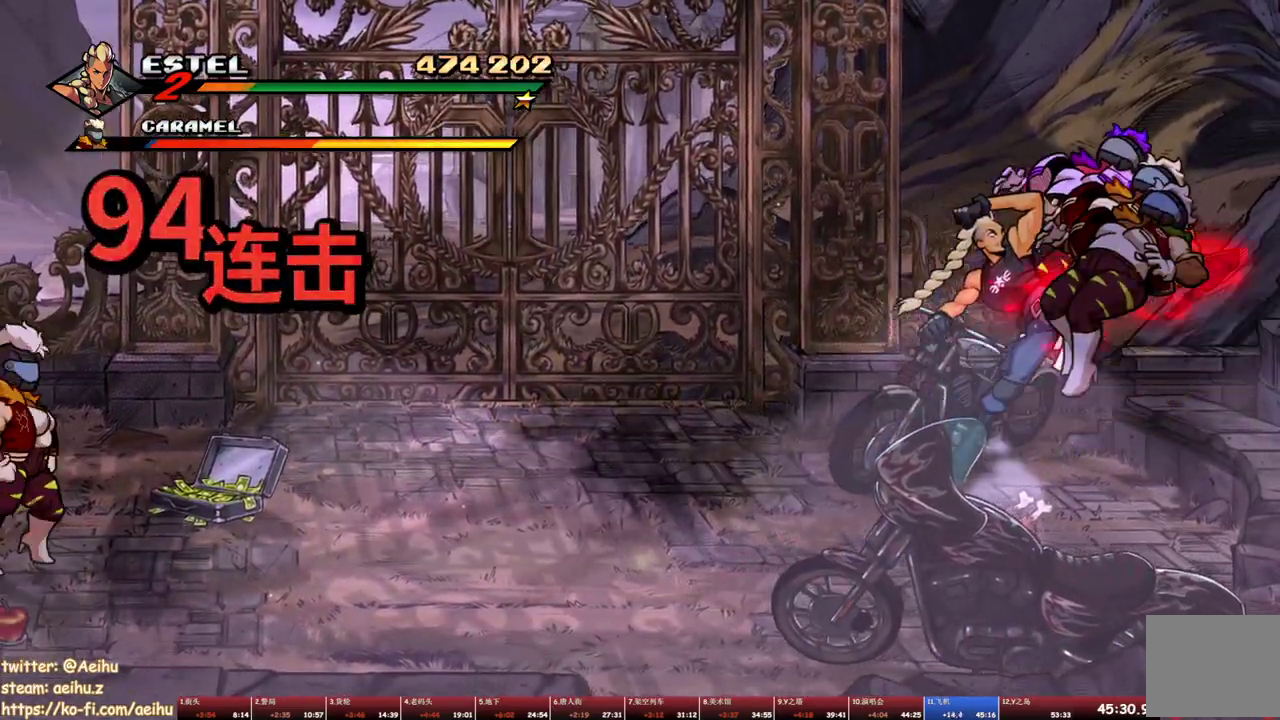
{"buttons": [], "events": [[317, "SQUARE", "up"], [367, "DPAD_RIGHT", "down"], [383, "SQUARE", "down"], [450, "SQUARE", "up"], [467, "DPAD_RIGHT", "up"]]}
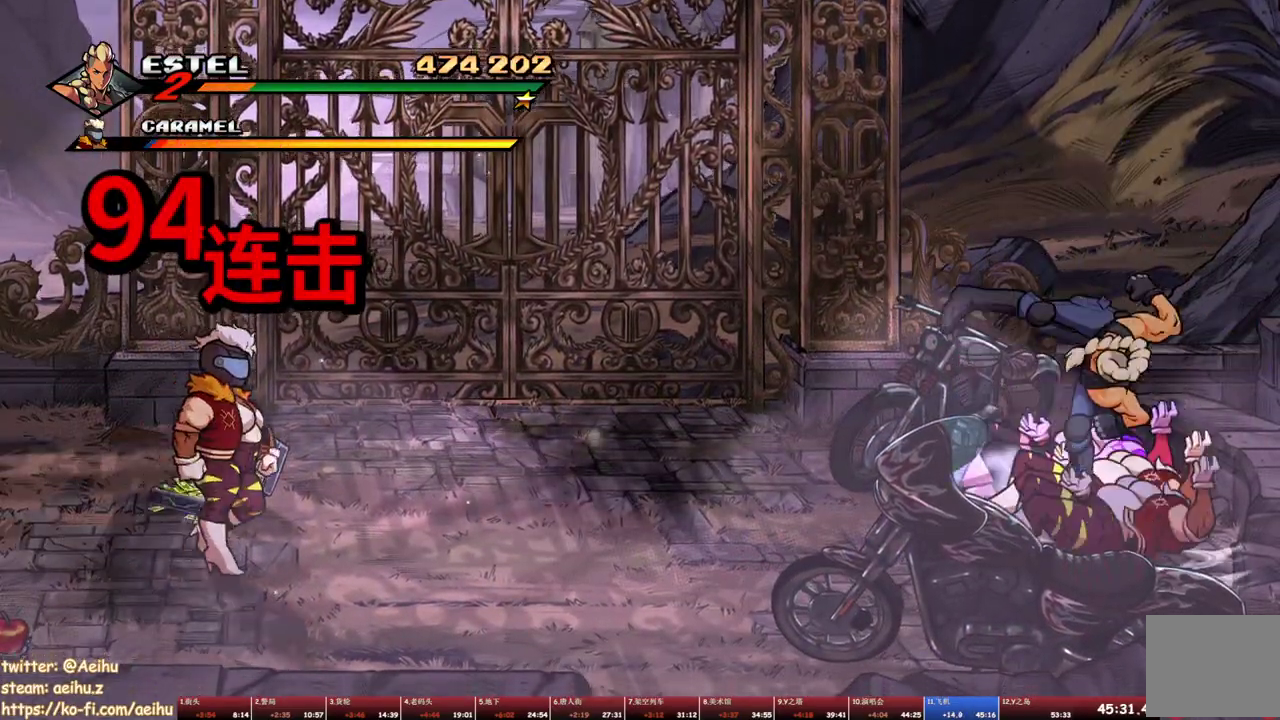
{"buttons": ["DPAD_RIGHT"], "events": [[17, "SQUARE", "down"], [33, "DPAD_RIGHT", "down"], [100, "SQUARE", "up"], [117, "DPAD_RIGHT", "up"], [150, "SQUARE", "down"], [183, "DPAD_RIGHT", "down"], [233, "SQUARE", "up"], [267, "DPAD_RIGHT", "up"], [283, "SQUARE", "down"], [317, "DPAD_RIGHT", "down"], [367, "SQUARE", "up"], [383, "DPAD_RIGHT", "up"], [417, "SQUARE", "down"], [433, "DPAD_RIGHT", "down"], [500, "SQUARE", "up"]]}
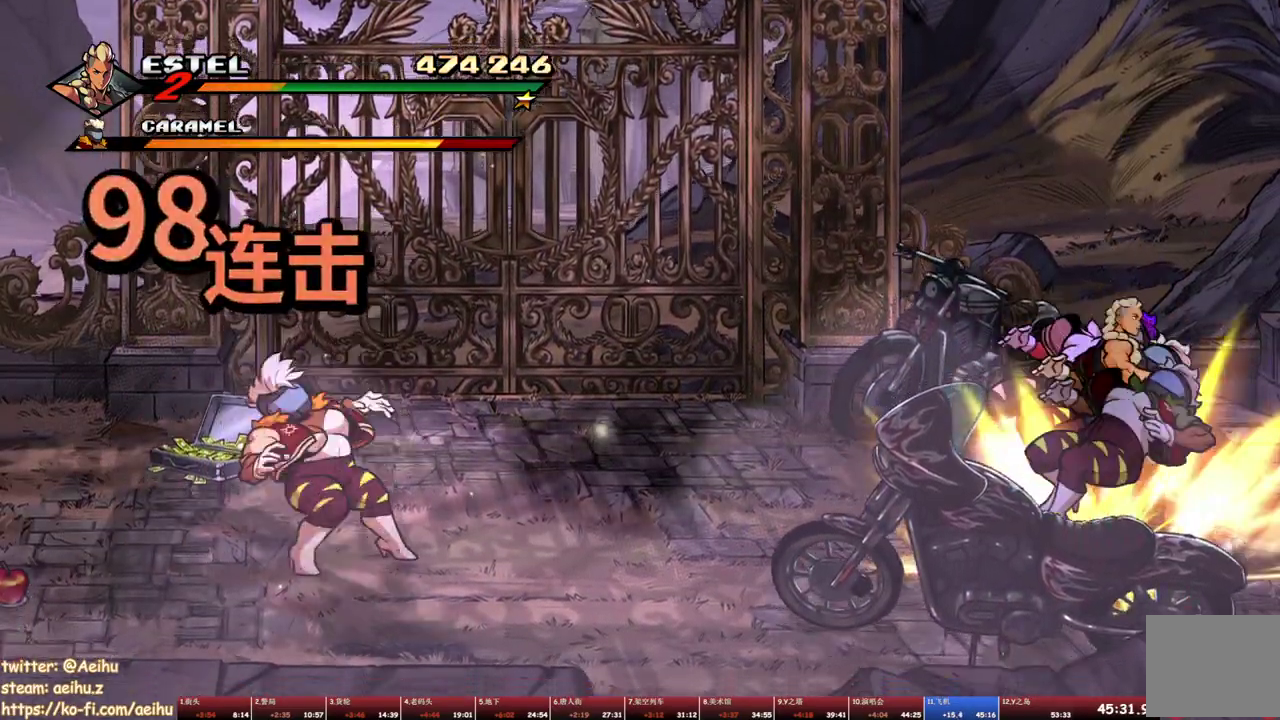
{"buttons": ["SQUARE"], "events": [[33, "SQUARE", "down"], [483, "DPAD_RIGHT", "up"]]}
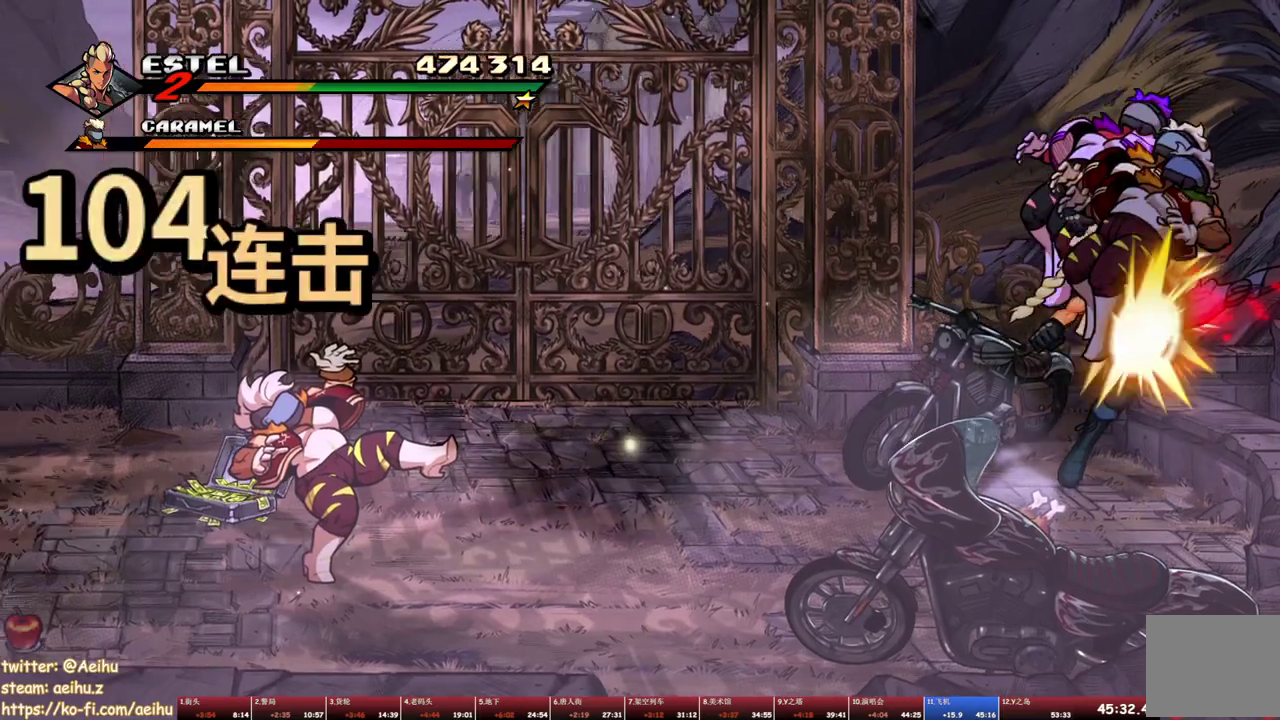
{"buttons": ["DPAD_UP", "DPAD_LEFT"], "events": [[367, "DPAD_LEFT", "down"], [400, "SQUARE", "up"], [450, "DPAD_UP", "down"]]}
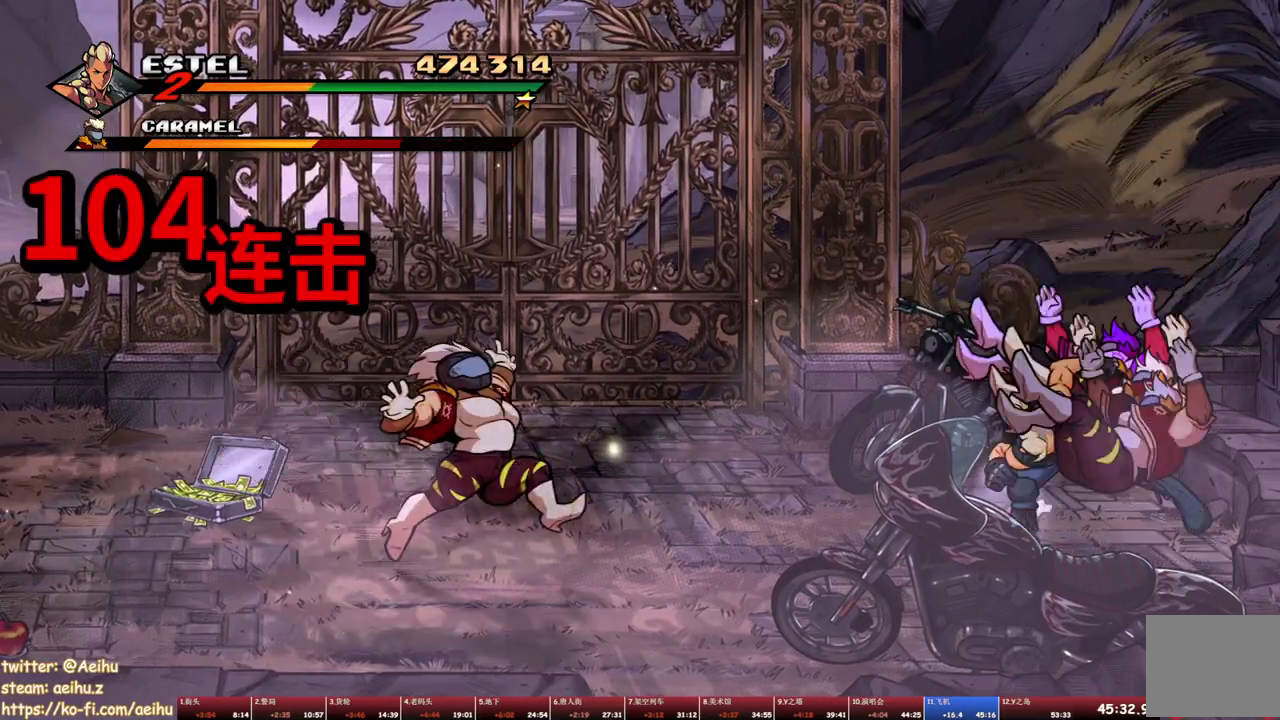
{"buttons": [], "events": [[50, "DPAD_UP", "up"], [100, "DPAD_LEFT", "up"]]}
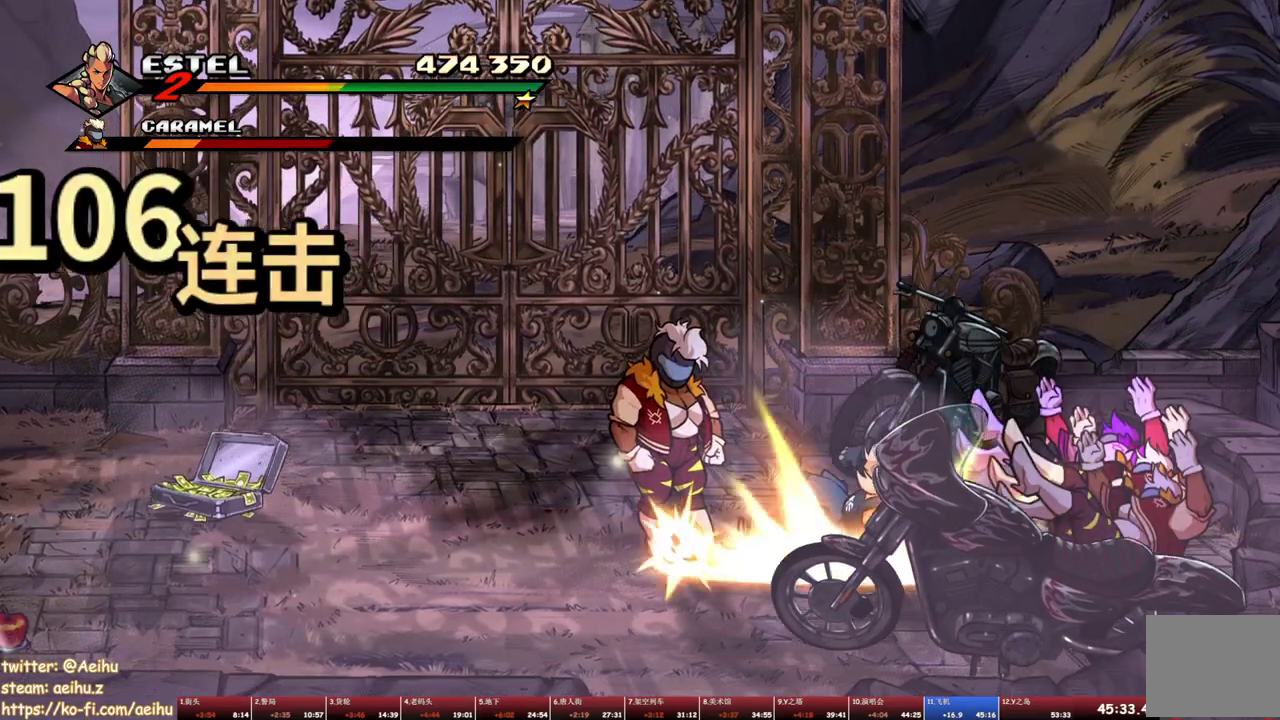
{"buttons": ["SQUARE", "DPAD_LEFT"], "events": [[33, "DPAD_LEFT", "down"], [83, "TRIANGLE", "down"], [317, "DPAD_UP", "down"], [317, "TRIANGLE", "up"], [450, "SQUARE", "down"], [483, "DPAD_UP", "up"]]}
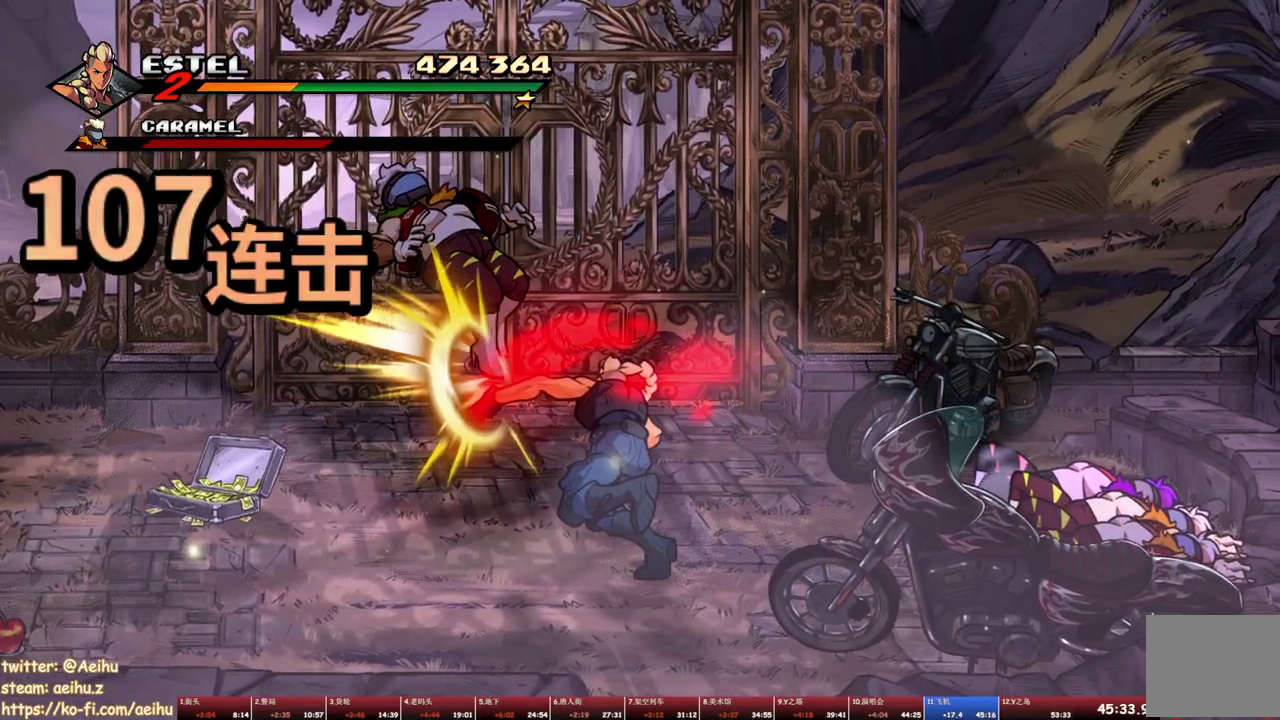
{"buttons": ["SQUARE", "DPAD_RIGHT"], "events": [[117, "DPAD_LEFT", "up"], [317, "DPAD_RIGHT", "down"]]}
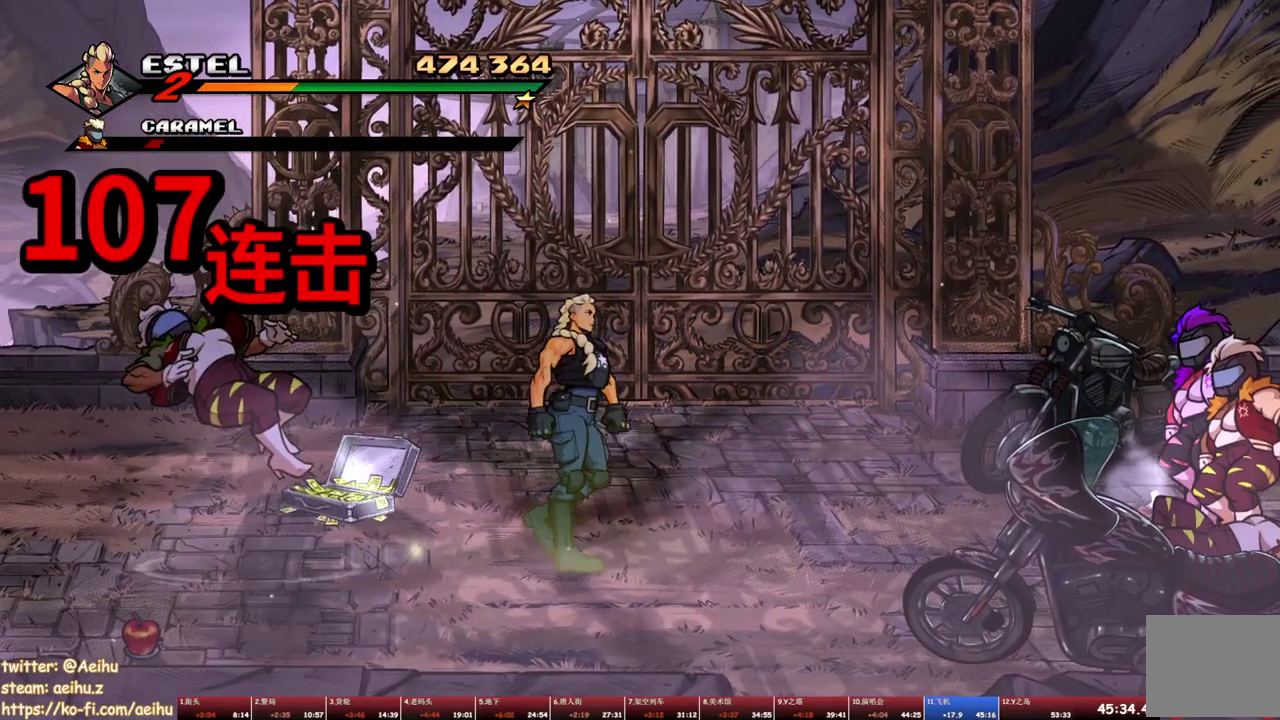
{"buttons": ["SQUARE", "DPAD_RIGHT"], "events": [[217, "DPAD_DOWN", "down"], [300, "DPAD_DOWN", "up"], [417, "SQUARE", "up"], [467, "SQUARE", "down"]]}
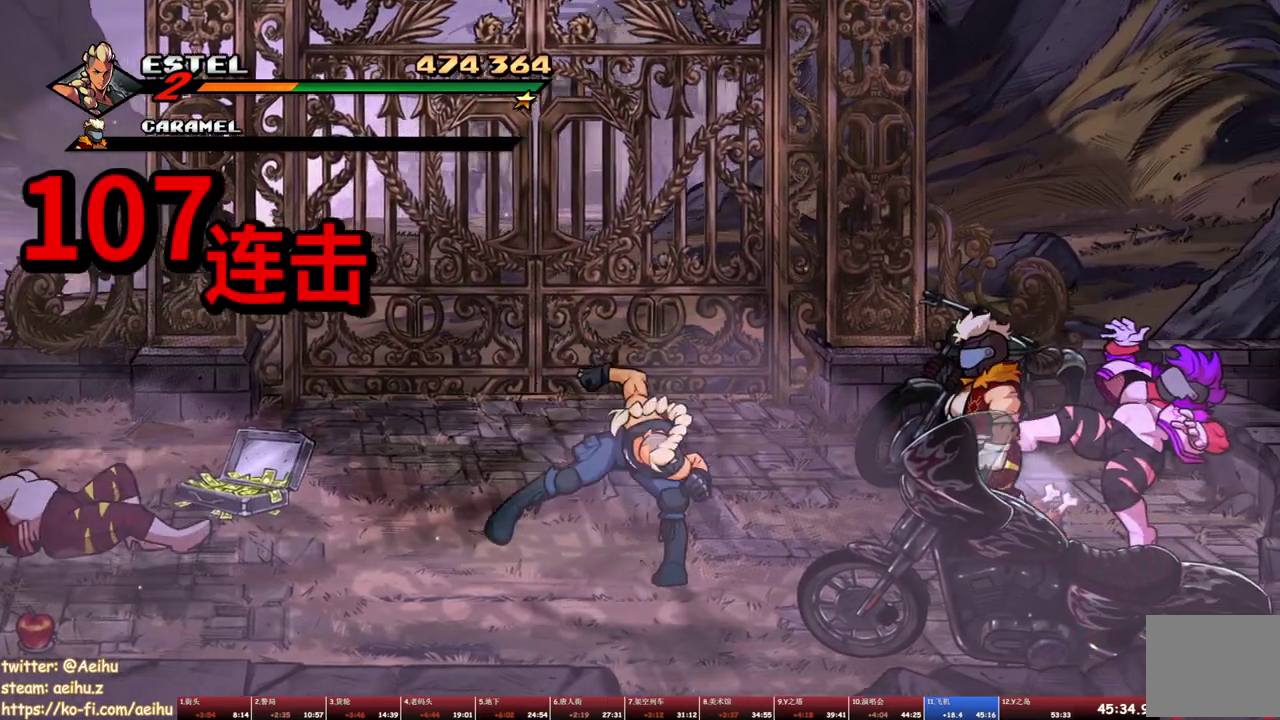
{"buttons": [], "events": [[50, "SQUARE", "up"], [83, "DPAD_RIGHT", "up"], [117, "SQUARE", "down"], [167, "DPAD_RIGHT", "down"], [200, "SQUARE", "up"], [250, "DPAD_RIGHT", "up"], [250, "SQUARE", "down"], [300, "DPAD_RIGHT", "down"], [333, "SQUARE", "up"], [383, "DPAD_RIGHT", "up"], [400, "SQUARE", "down"], [450, "DPAD_RIGHT", "down"], [467, "SQUARE", "up"], [500, "DPAD_RIGHT", "up"]]}
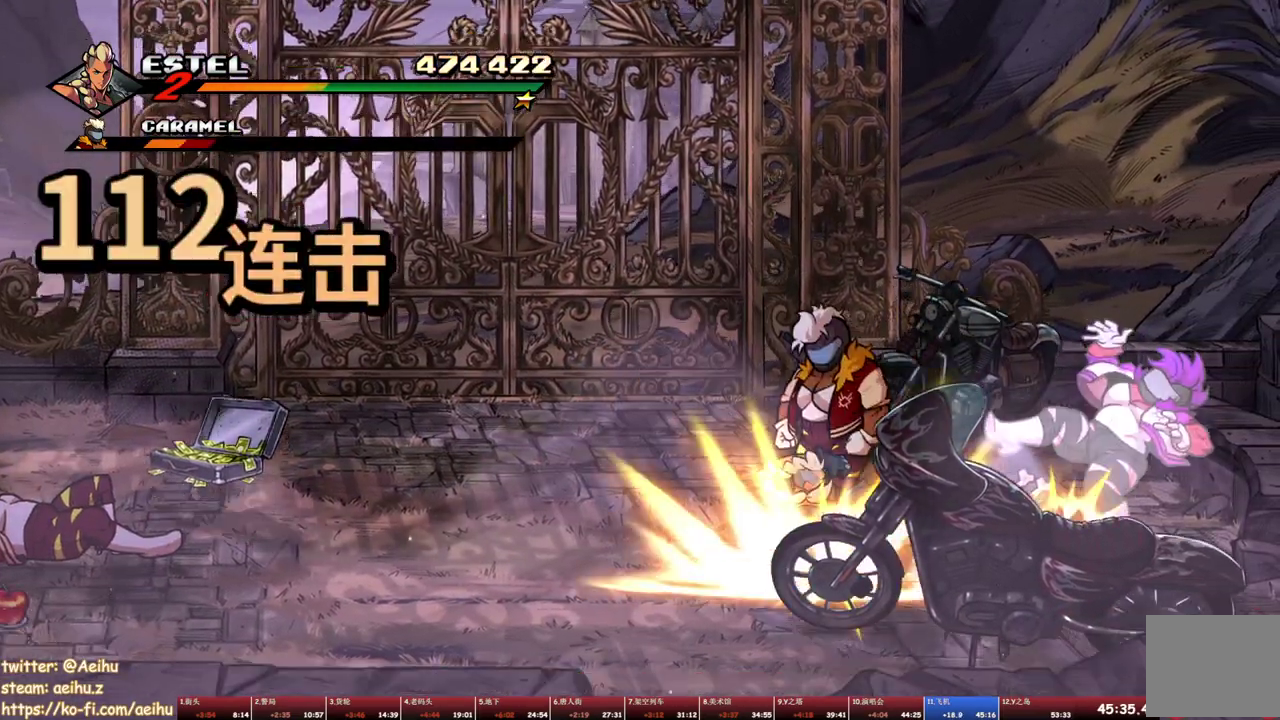
{"buttons": ["SQUARE"], "events": [[17, "SQUARE", "down"], [50, "DPAD_RIGHT", "down"], [467, "DPAD_RIGHT", "up"]]}
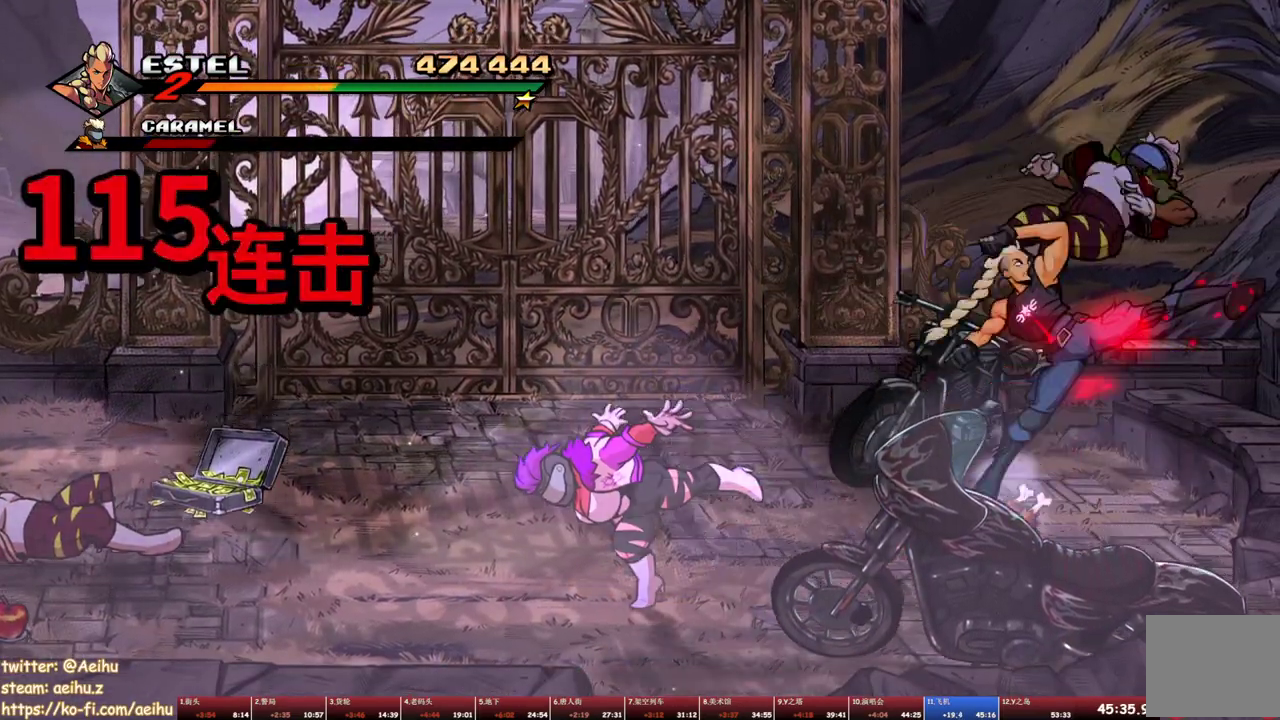
{"buttons": ["SQUARE", "DPAD_LEFT"], "events": [[450, "DPAD_LEFT", "down"]]}
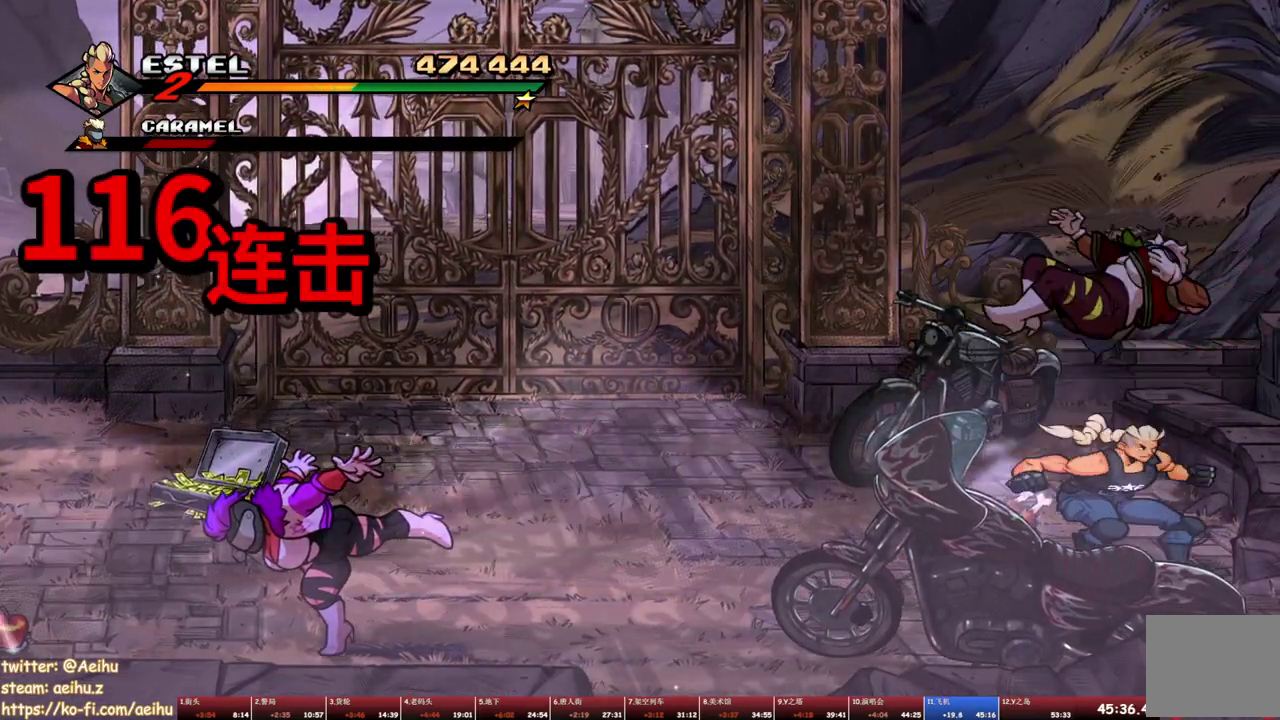
{"buttons": ["SQUARE", "DPAD_DOWN", "DPAD_LEFT"], "events": [[83, "DPAD_DOWN", "down"], [183, "DPAD_DOWN", "up"], [400, "DPAD_DOWN", "down"]]}
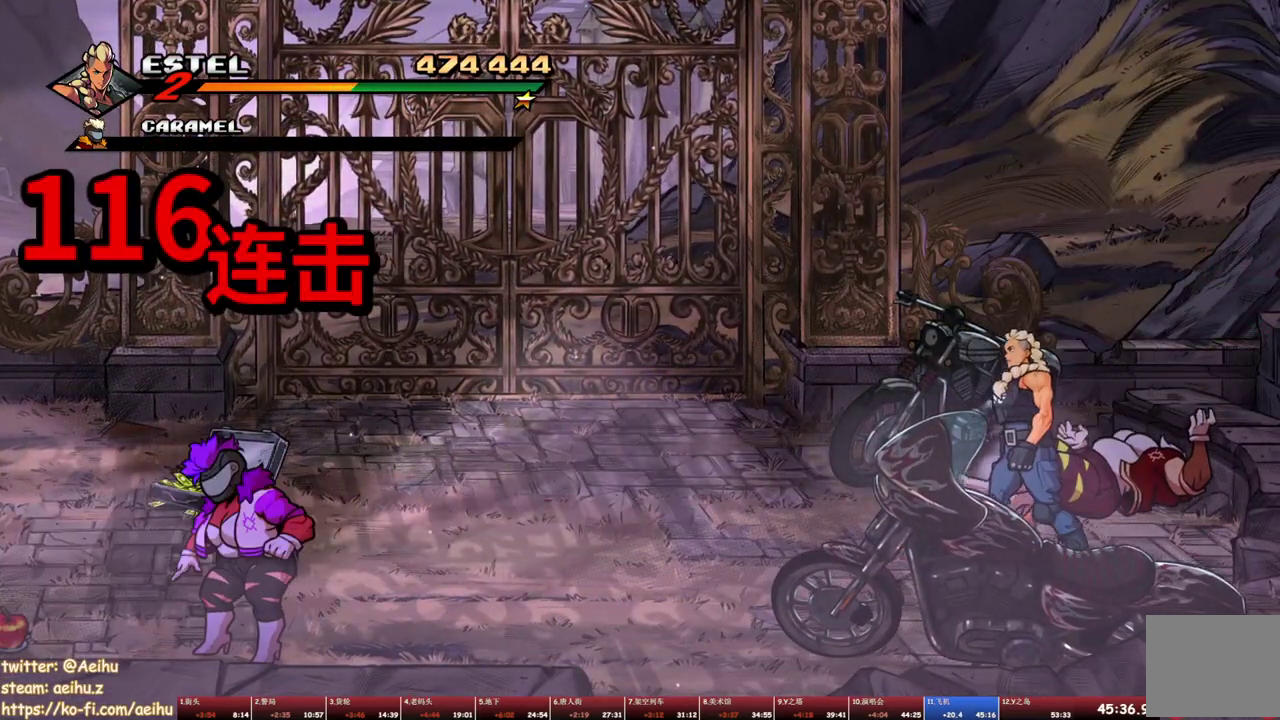
{"buttons": ["DPAD_LEFT"], "events": [[17, "DPAD_DOWN", "up"], [67, "SQUARE", "up"]]}
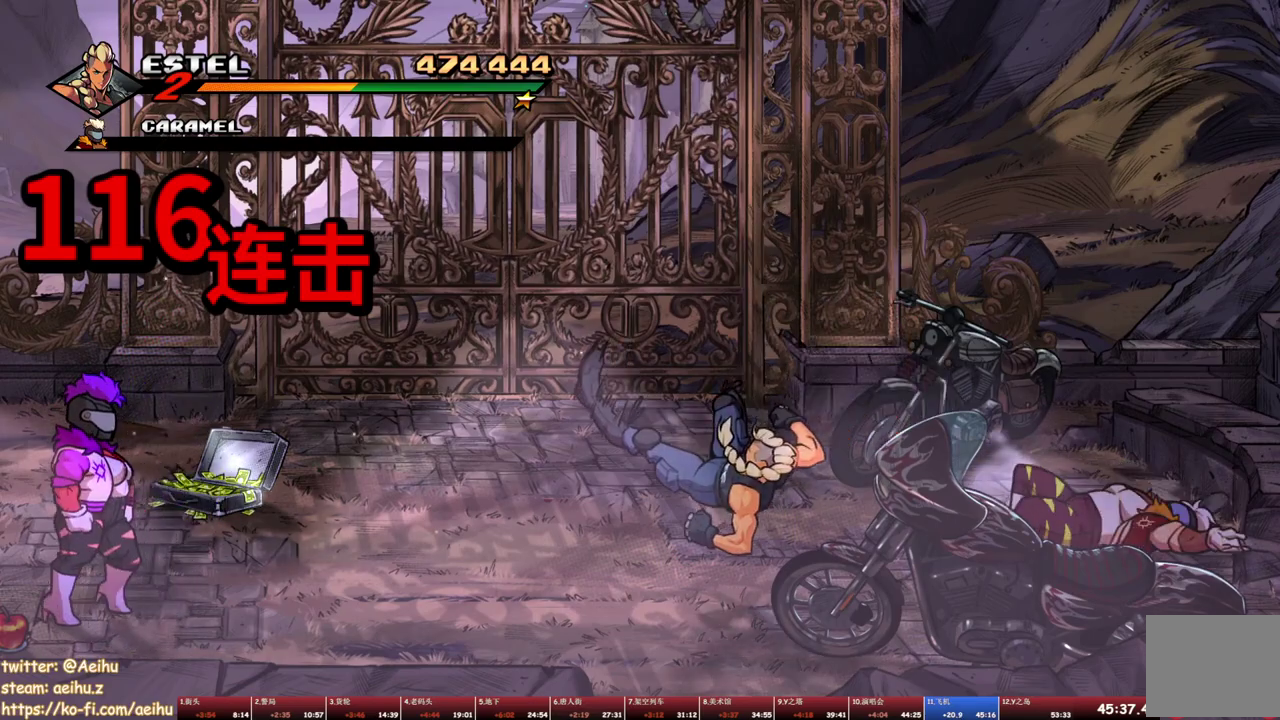
{"buttons": ["TRIANGLE", "DPAD_LEFT"], "events": [[167, "TRIANGLE", "down"]]}
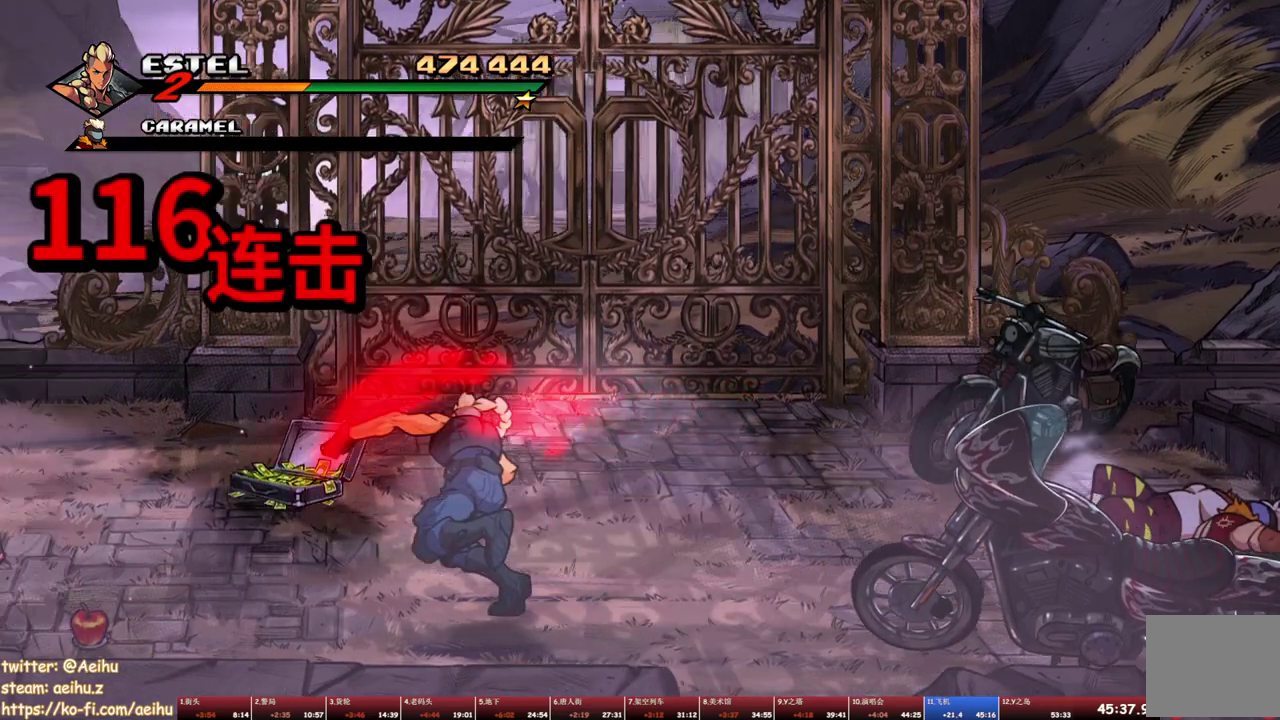
{"buttons": ["TRIANGLE", "DPAD_LEFT"], "events": [[317, "TRIANGLE", "up"], [367, "TRIANGLE", "down"]]}
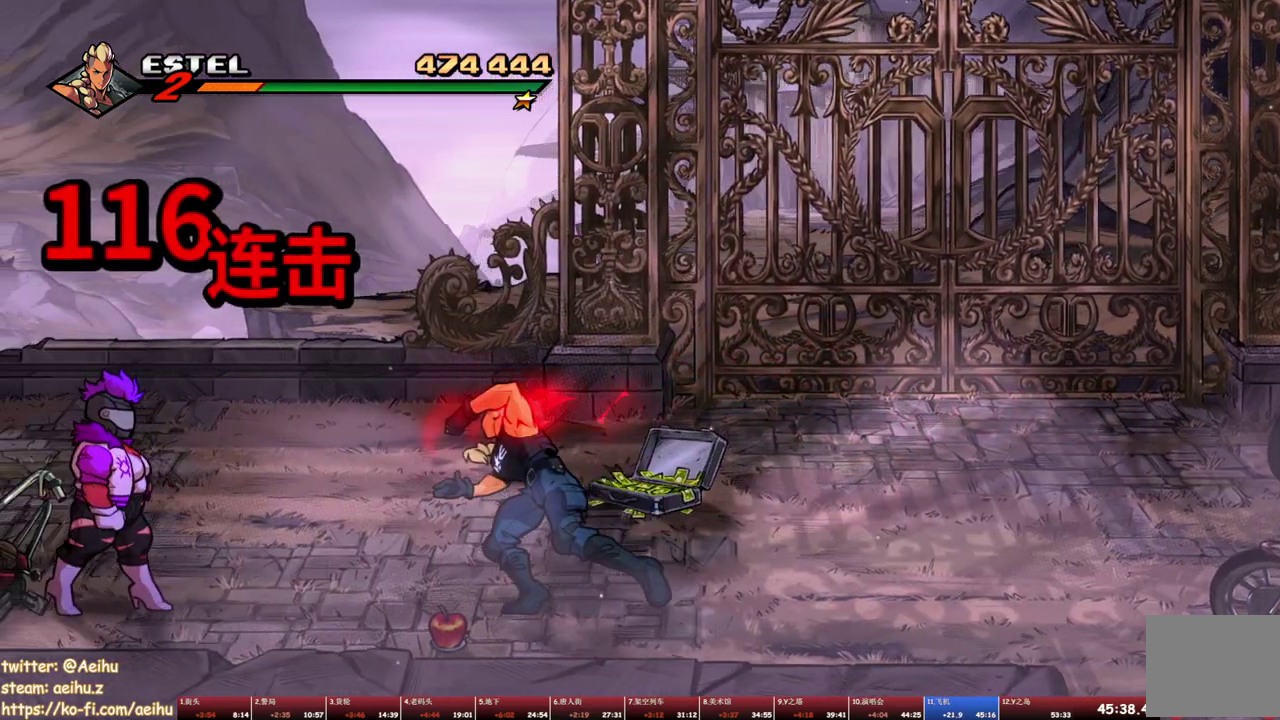
{"buttons": ["TRIANGLE", "DPAD_LEFT"], "events": [[233, "TRIANGLE", "up"], [333, "TRIANGLE", "down"], [400, "TRIANGLE", "up"], [450, "TRIANGLE", "down"]]}
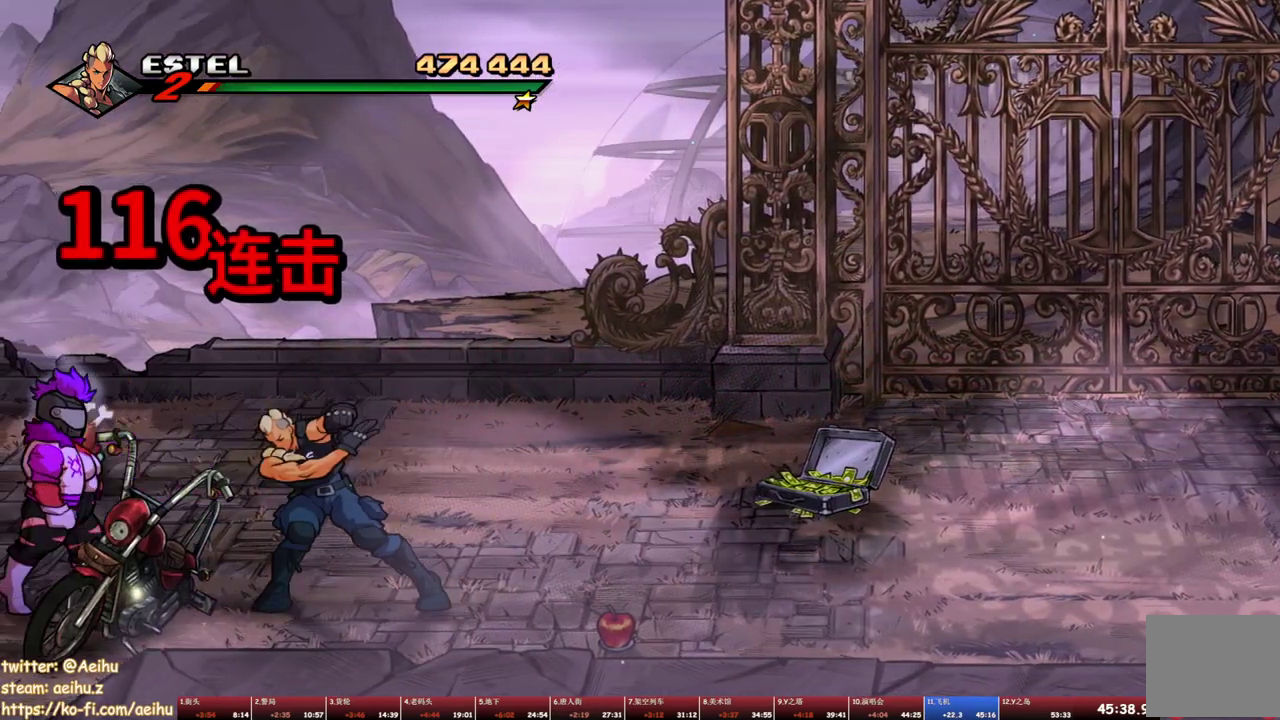
{"buttons": ["DPAD_RIGHT"], "events": [[33, "TRIANGLE", "up"], [83, "TRIANGLE", "down"], [167, "TRIANGLE", "up"], [283, "DPAD_LEFT", "up"], [483, "DPAD_RIGHT", "down"]]}
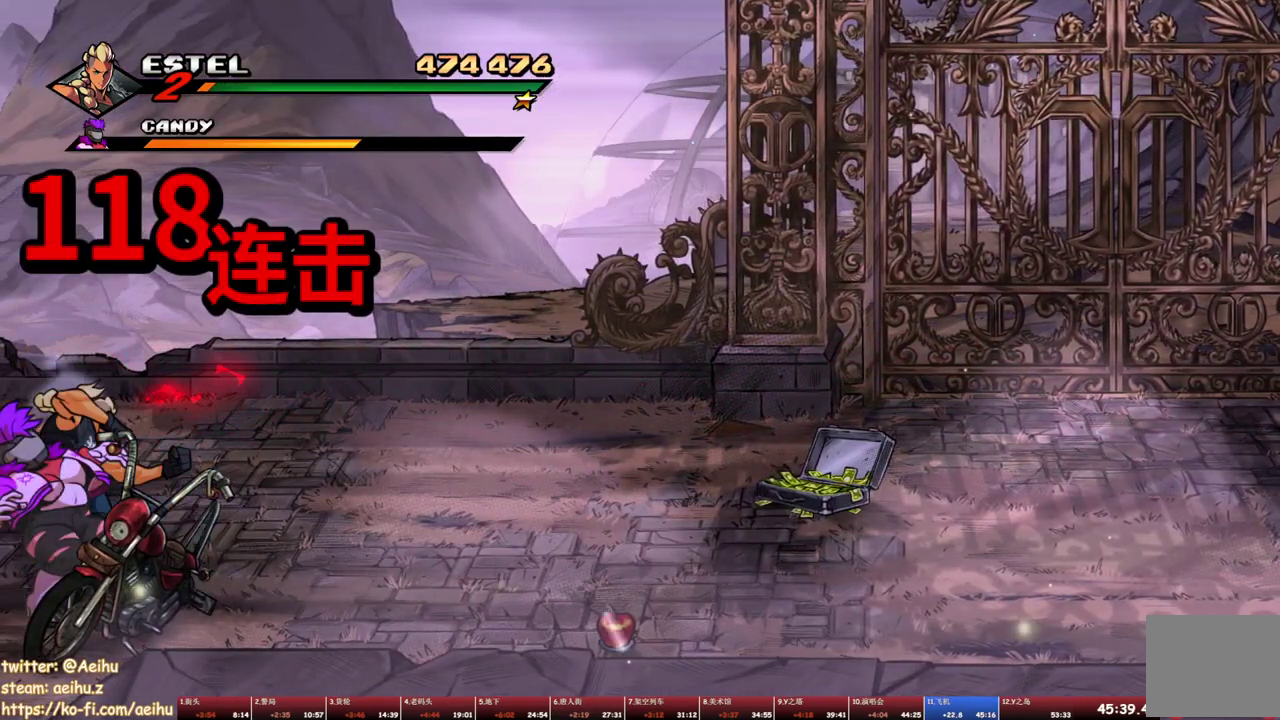
{"buttons": ["TRIANGLE"], "events": [[67, "SQUARE", "down"], [150, "DPAD_RIGHT", "up"], [150, "SQUARE", "up"], [300, "TRIANGLE", "down"], [383, "TRIANGLE", "up"], [433, "TRIANGLE", "down"]]}
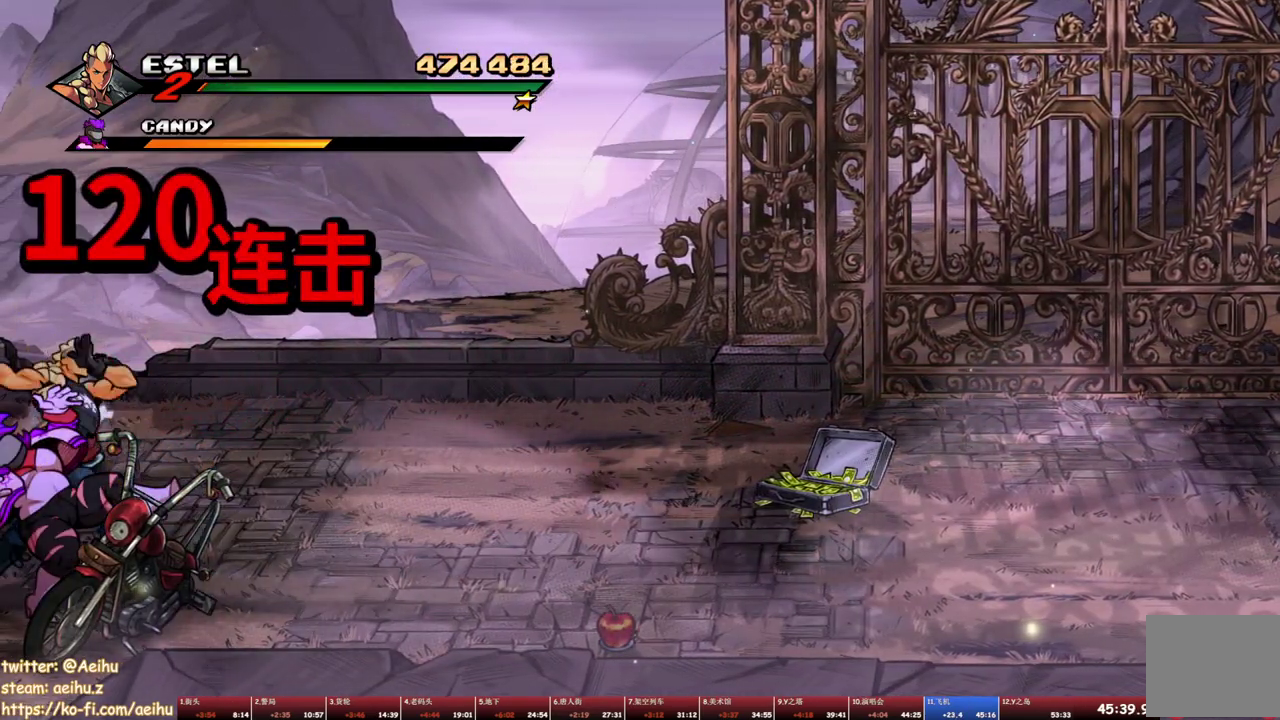
{"buttons": [], "events": [[267, "TRIANGLE", "up"]]}
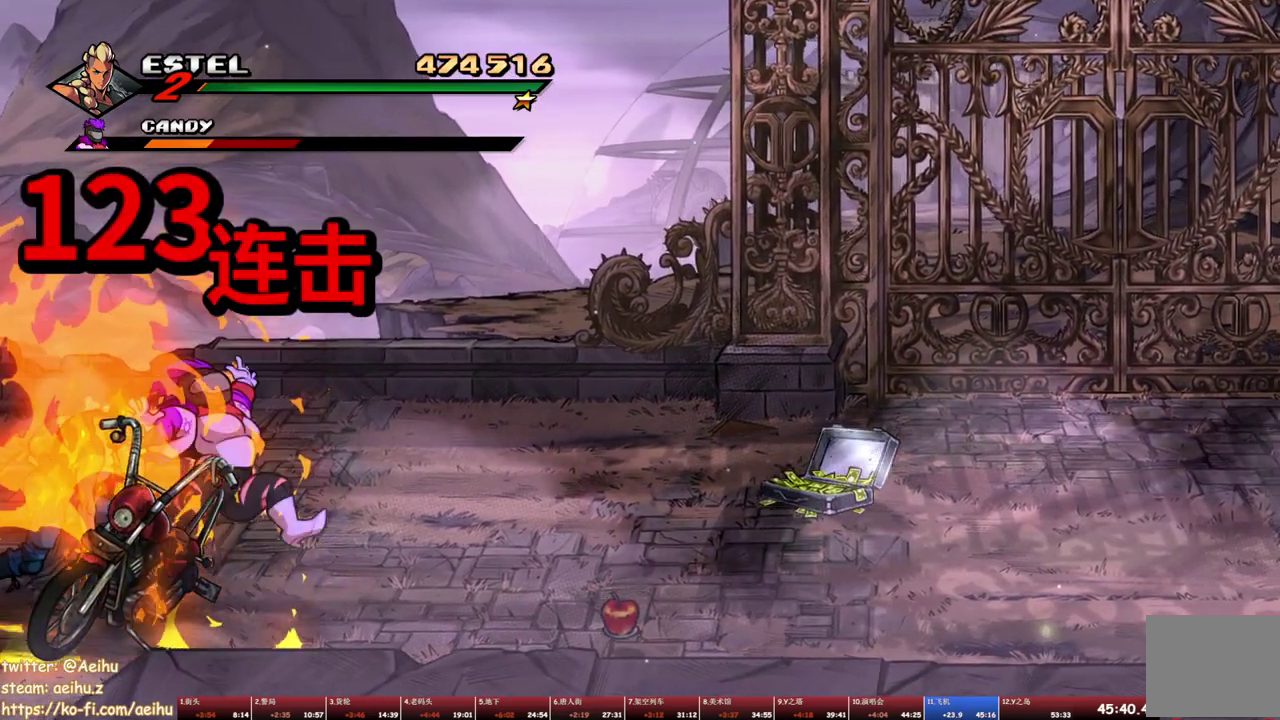
{"buttons": ["DPAD_UP"], "events": [[50, "TRIANGLE", "down"], [100, "TRIANGLE", "up"], [183, "SQUARE", "down"], [250, "SQUARE", "up"], [433, "DPAD_UP", "down"]]}
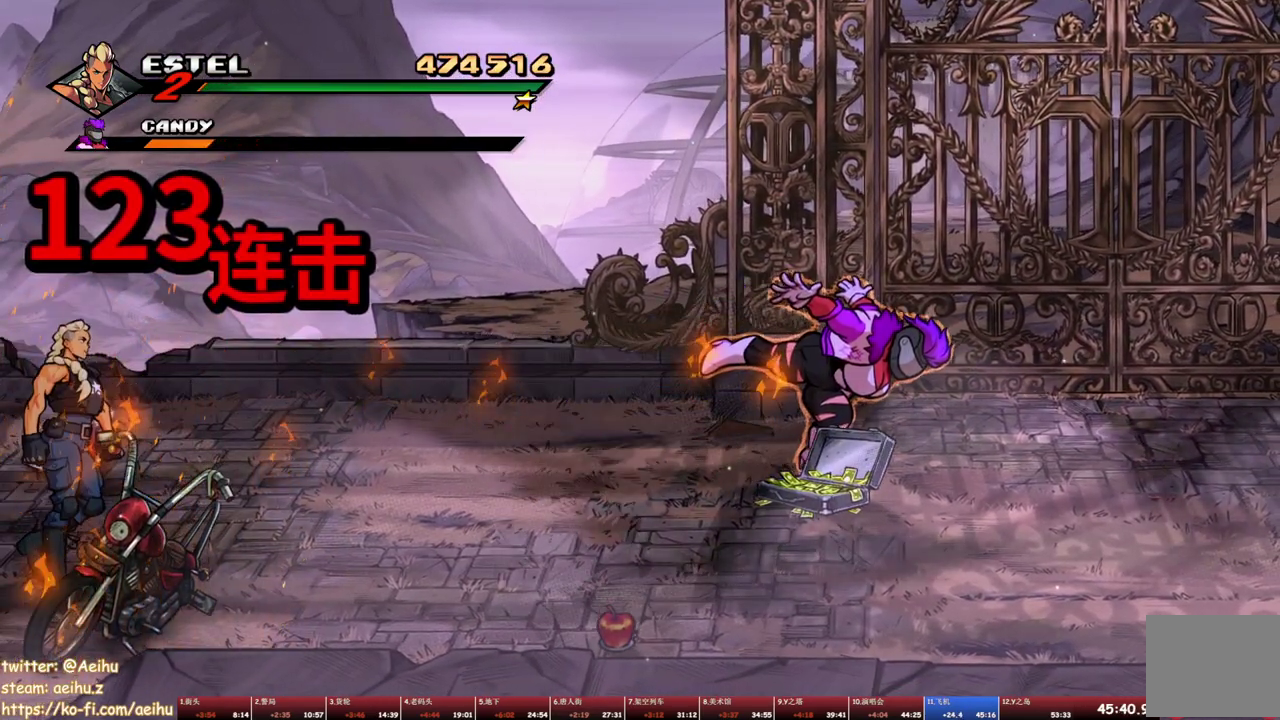
{"buttons": ["DPAD_UP"], "events": []}
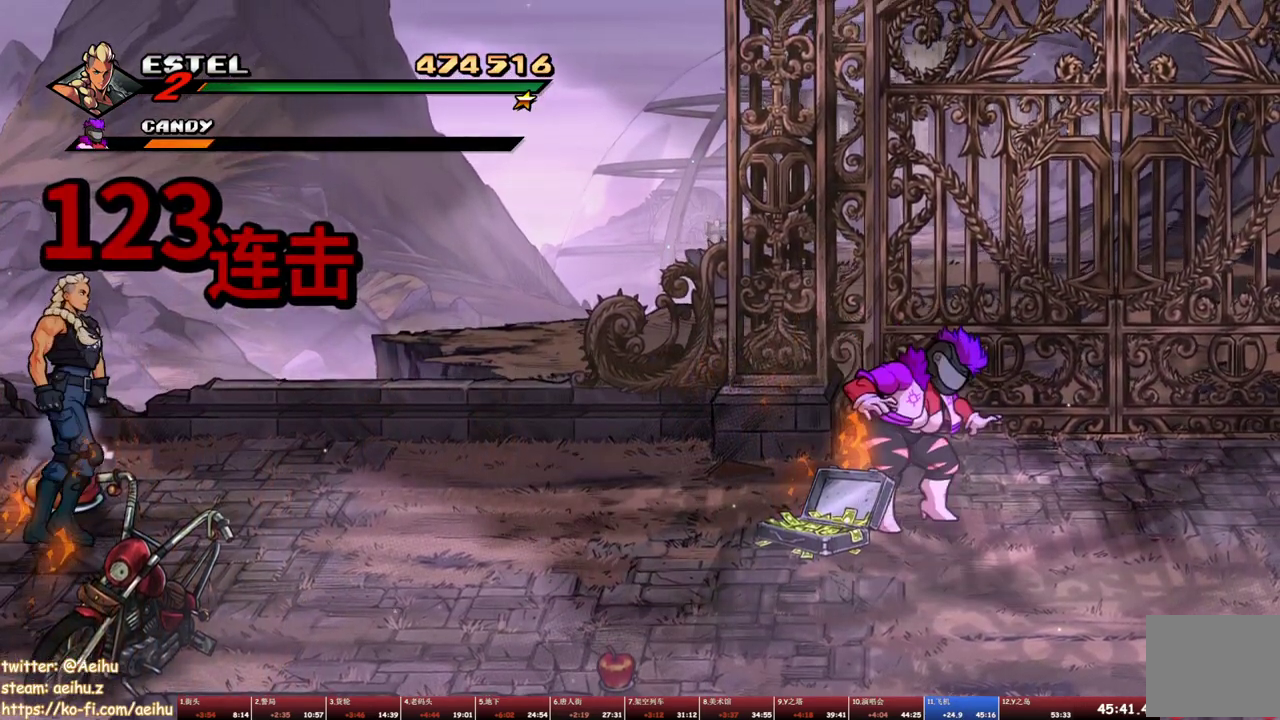
{"buttons": ["DPAD_RIGHT"], "events": [[233, "CIRCLE", "down"], [250, "DPAD_RIGHT", "down"], [267, "DPAD_UP", "up"], [283, "DPAD_DOWN", "down"], [350, "CIRCLE", "up"], [483, "DPAD_DOWN", "up"]]}
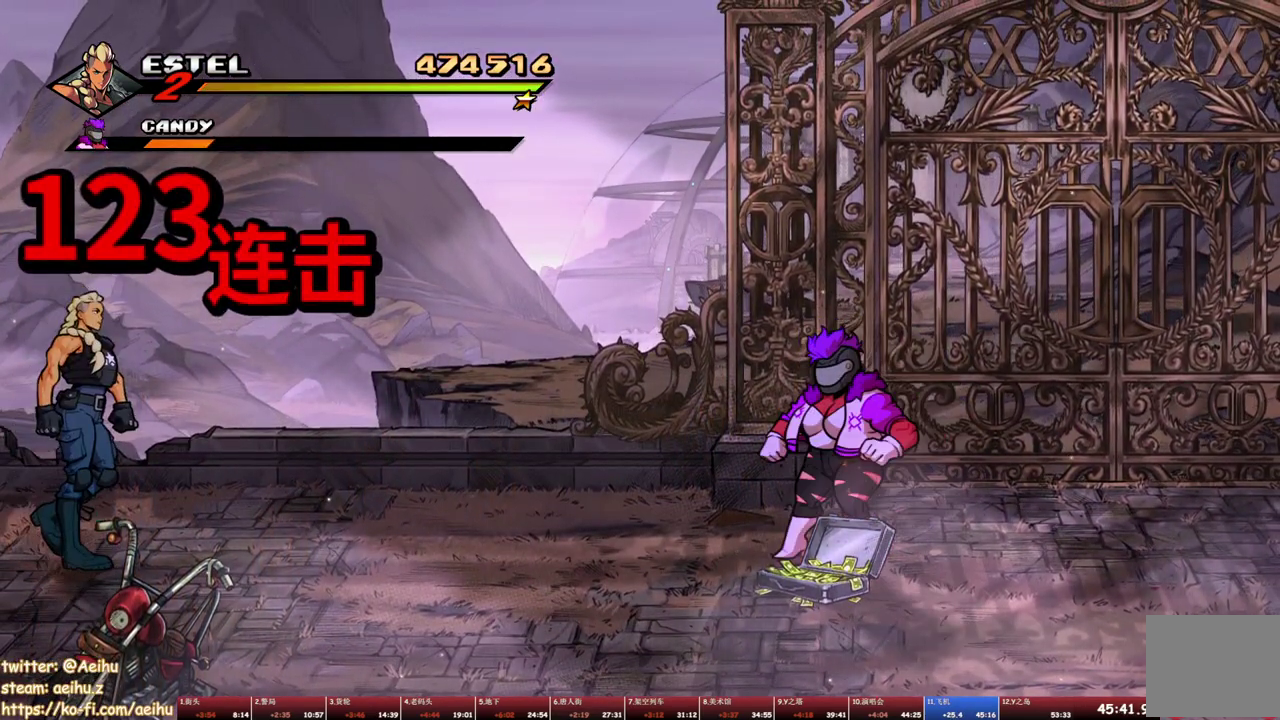
{"buttons": ["TRIANGLE", "DPAD_RIGHT"], "events": [[283, "TRIANGLE", "down"]]}
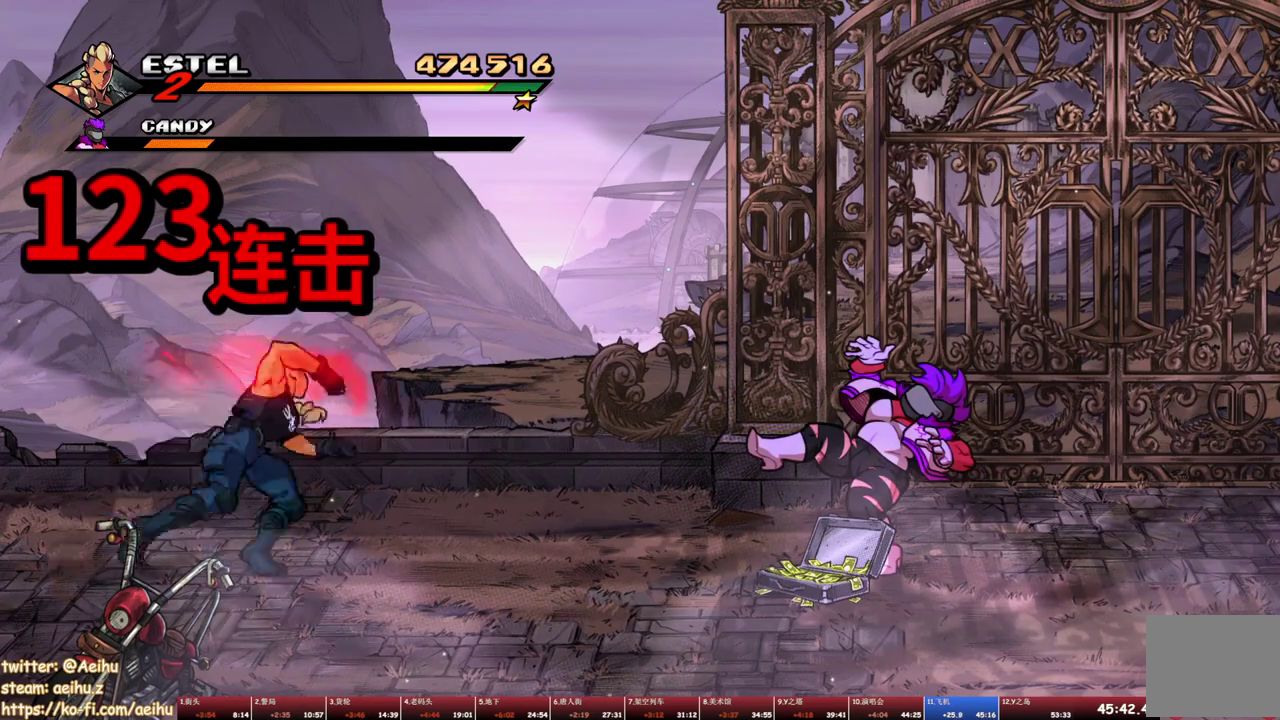
{"buttons": [], "events": [[50, "DPAD_RIGHT", "up"], [67, "TRIANGLE", "up"], [167, "TRIANGLE", "down"], [217, "TRIANGLE", "up"], [283, "TRIANGLE", "down"], [367, "TRIANGLE", "up"], [417, "TRIANGLE", "down"], [500, "TRIANGLE", "up"]]}
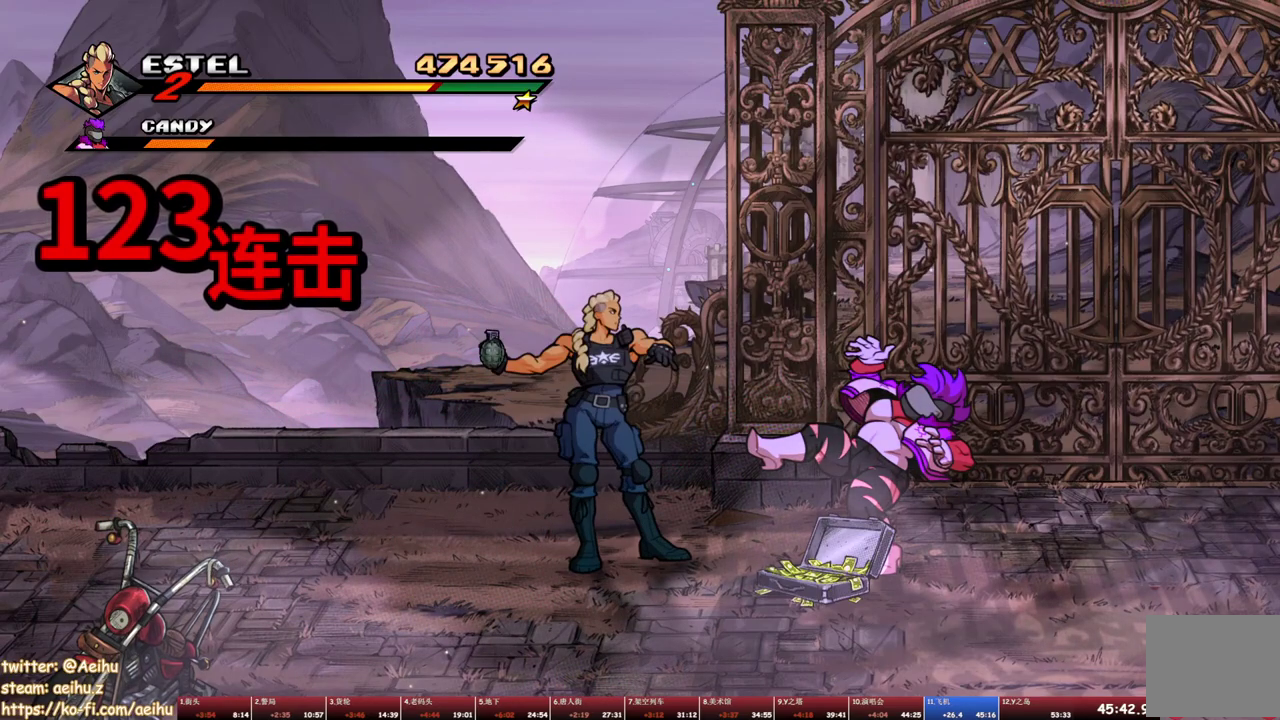
{"buttons": ["DPAD_DOWN", "DPAD_RIGHT"], "events": [[33, "TRIANGLE", "down"], [167, "TRIANGLE", "up"], [417, "DPAD_DOWN", "down"], [417, "DPAD_RIGHT", "down"]]}
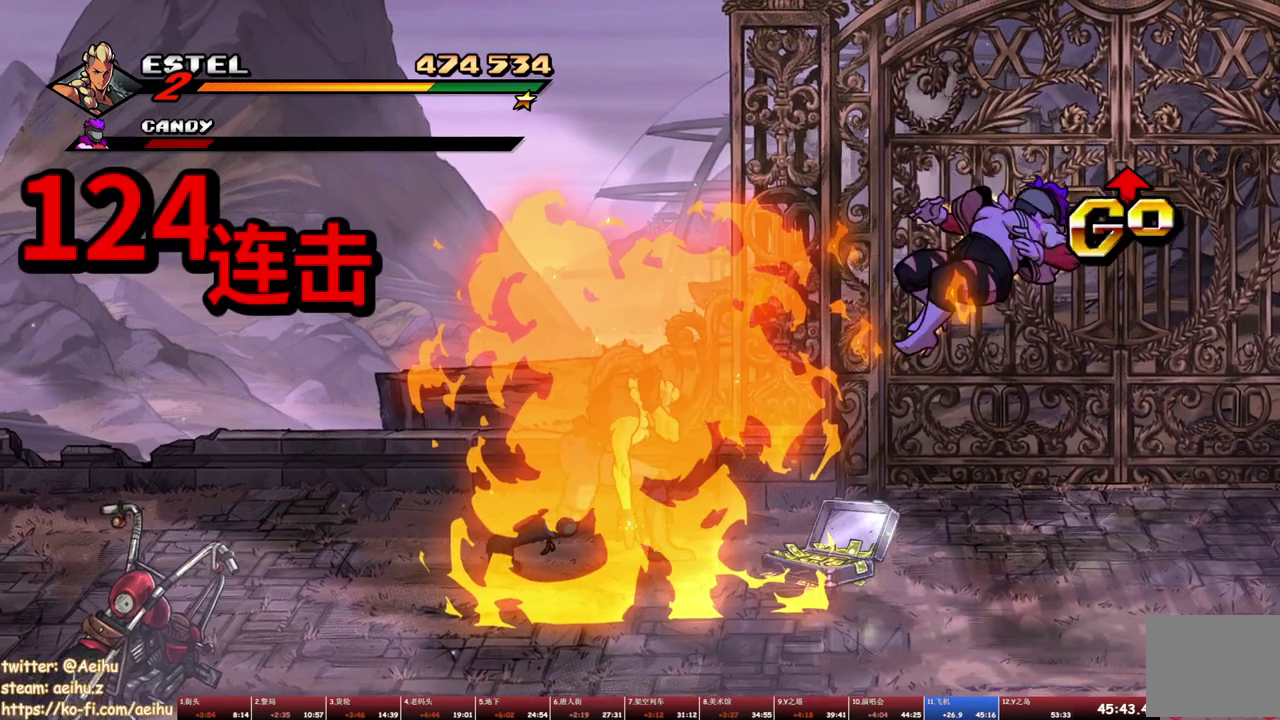
{"buttons": ["DPAD_DOWN", "DPAD_RIGHT"], "events": []}